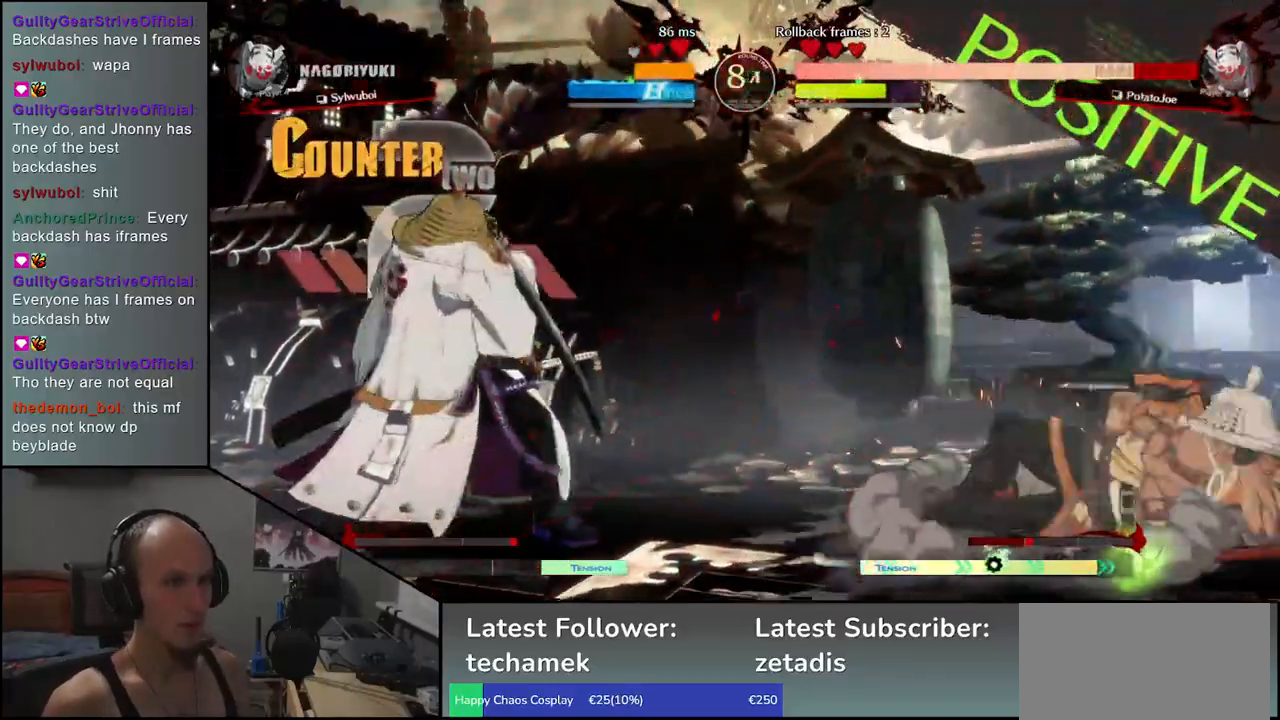
Gameplay with a controller (arcade stick); each line is a JSON object with the inputs held at the frame after it. "events" lists button and stick changes between this image and that frame as [ms after this image, input, new state], when the widget could be followed in between. Not read: L3 R3 other_buttons.
{"buttons": [], "left_stick": "right", "events": []}
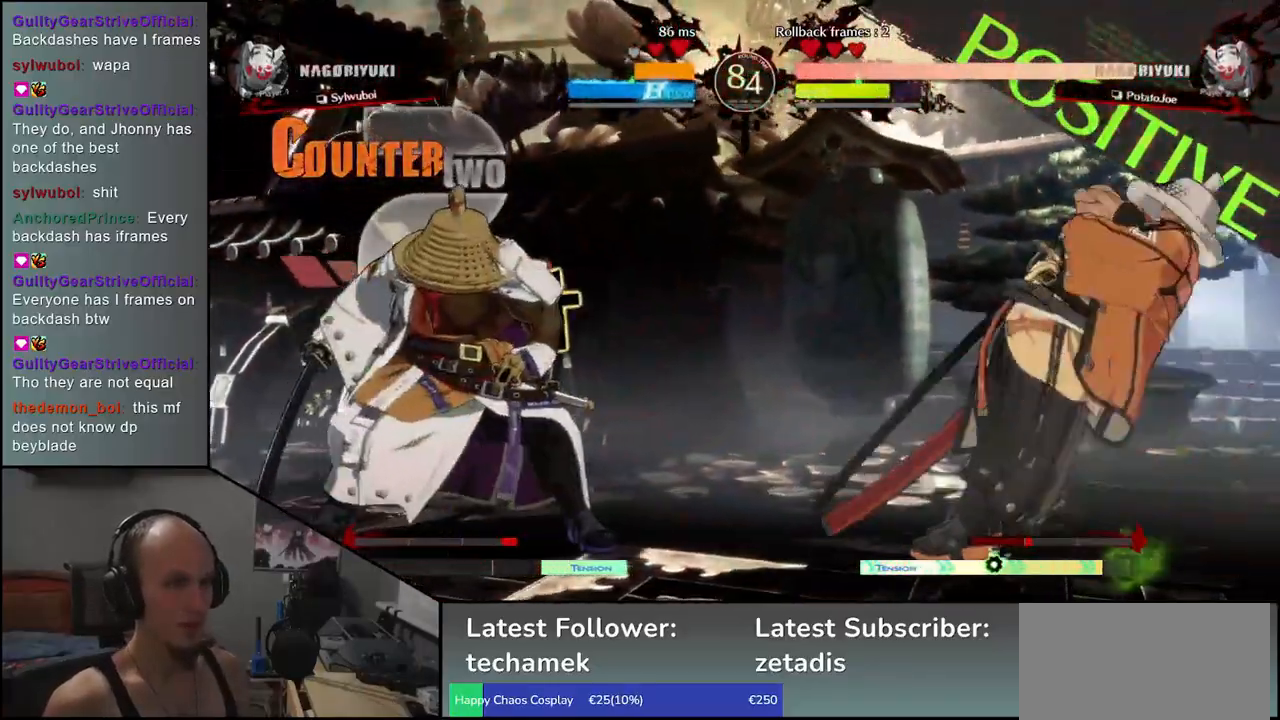
{"buttons": ["SQUARE"], "left_stick": "left", "events": [[183, "left_stick", "down"], [250, "SQUARE", "down"], [250, "left_stick", "left"]]}
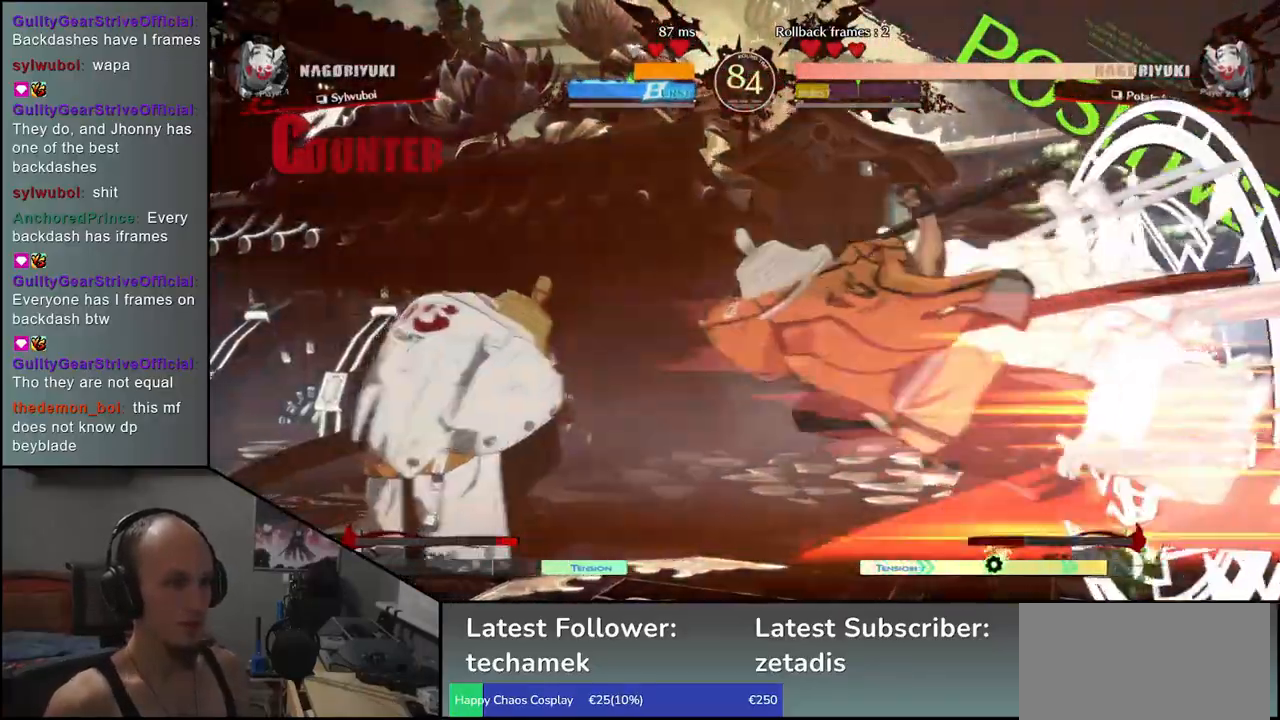
{"buttons": [], "left_stick": "center", "events": [[67, "SQUARE", "up"], [183, "left_stick", "center"]]}
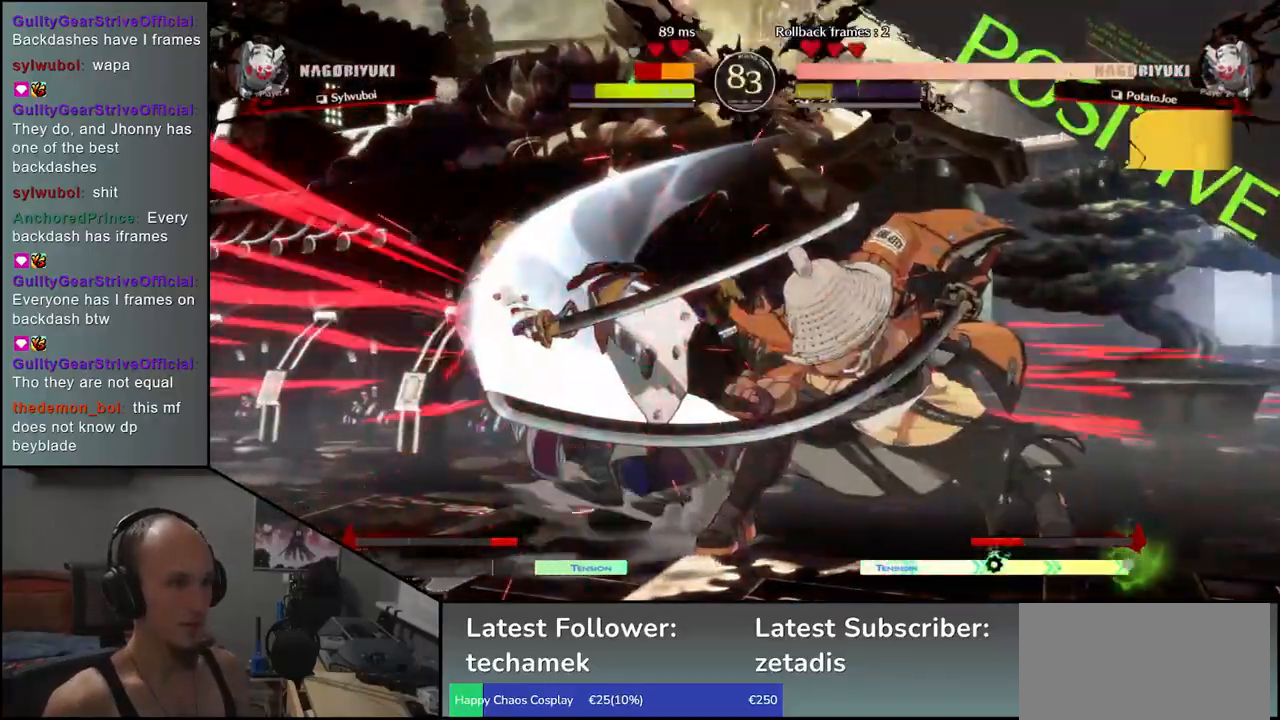
{"buttons": [], "left_stick": "center", "events": [[367, "R1", "down"], [467, "R1", "up"]]}
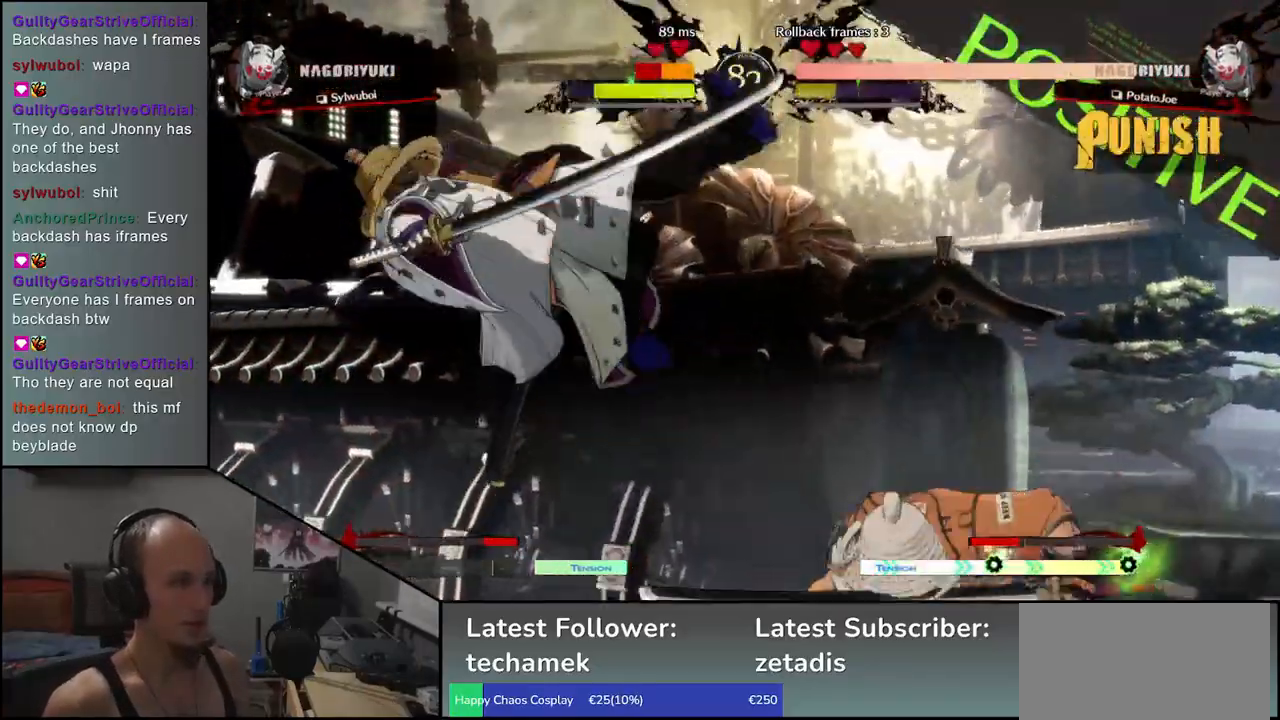
{"buttons": ["R1"], "left_stick": "center", "events": [[100, "R1", "down"], [183, "R1", "up"], [283, "R1", "down"], [367, "R1", "up"], [467, "R1", "down"]]}
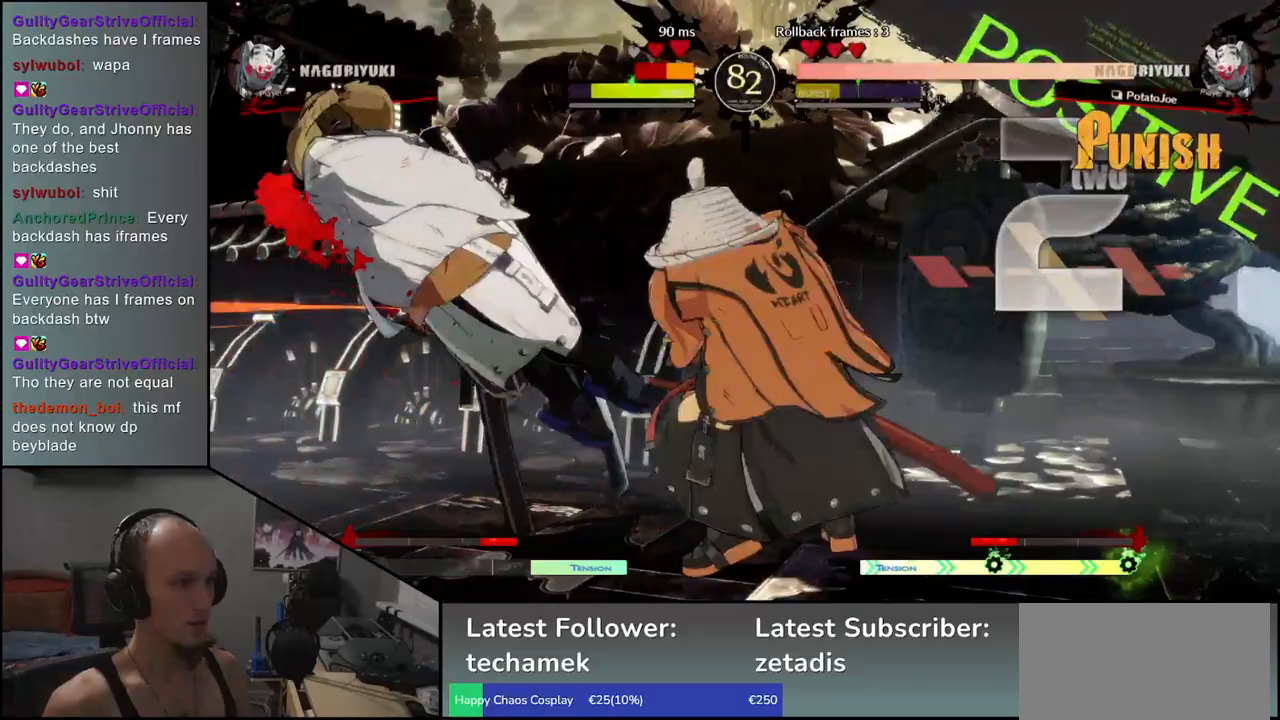
{"buttons": ["R1"], "left_stick": "center", "events": [[67, "R1", "up"], [183, "R1", "down"], [283, "R1", "up"], [417, "R1", "down"]]}
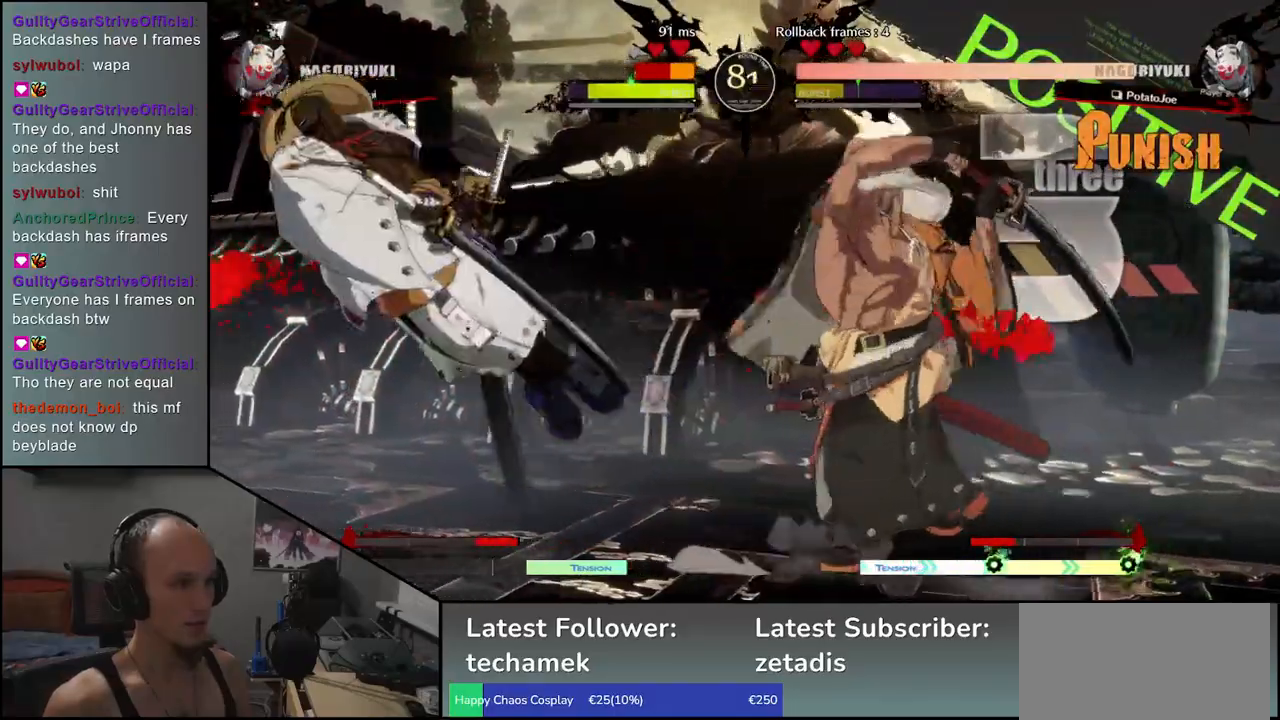
{"buttons": [], "left_stick": "left", "events": [[33, "R1", "up"], [50, "left_stick", "left"], [183, "CIRCLE", "down"], [183, "L1", "down"], [183, "R1", "down"], [183, "TRIANGLE", "down"], [333, "R1", "up"], [350, "CIRCLE", "up"], [350, "L1", "up"], [350, "TRIANGLE", "up"]]}
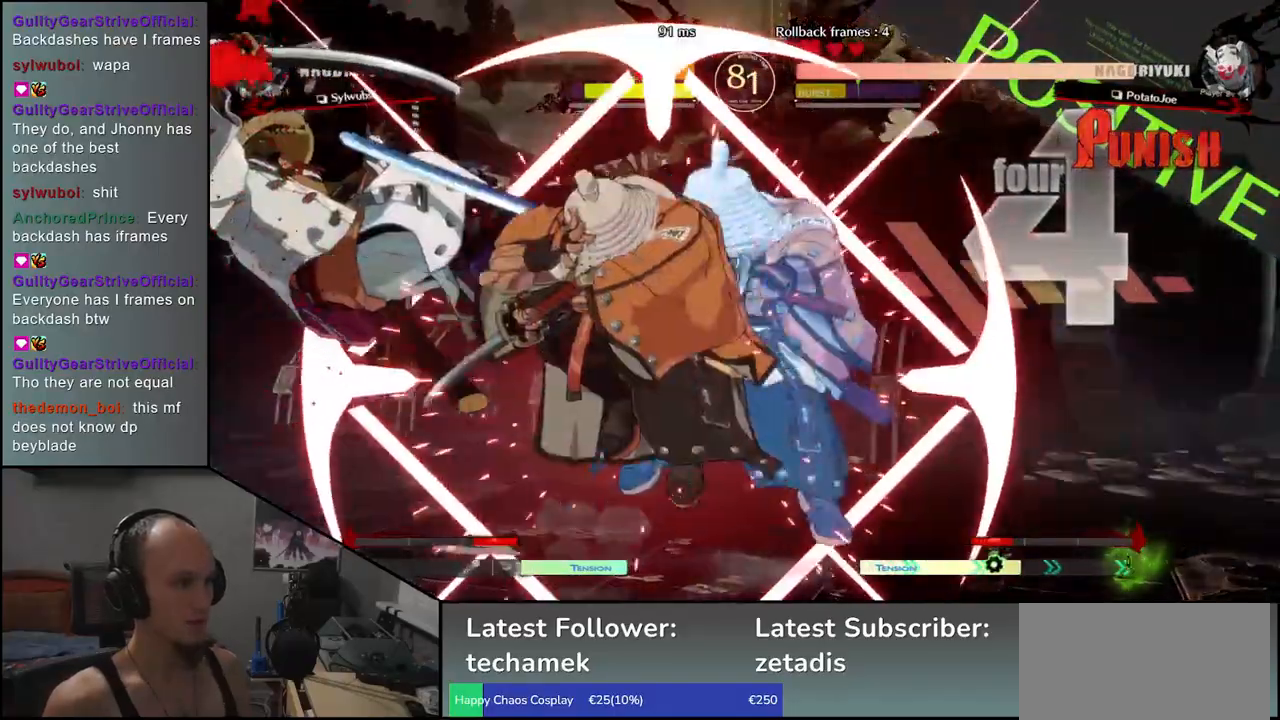
{"buttons": [], "left_stick": "left", "events": []}
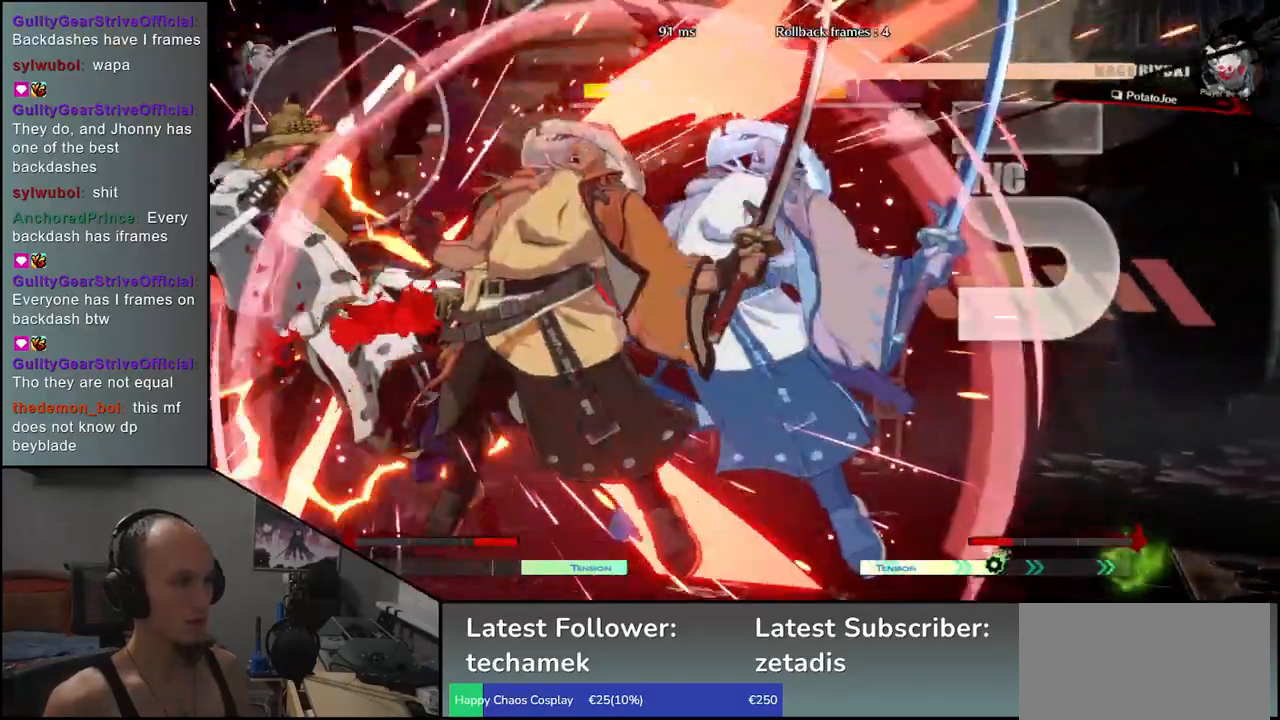
{"buttons": [], "left_stick": "right", "events": [[117, "left_stick", "down"], [217, "L1", "down"], [233, "left_stick", "left"], [350, "L1", "up"], [400, "left_stick", "right"]]}
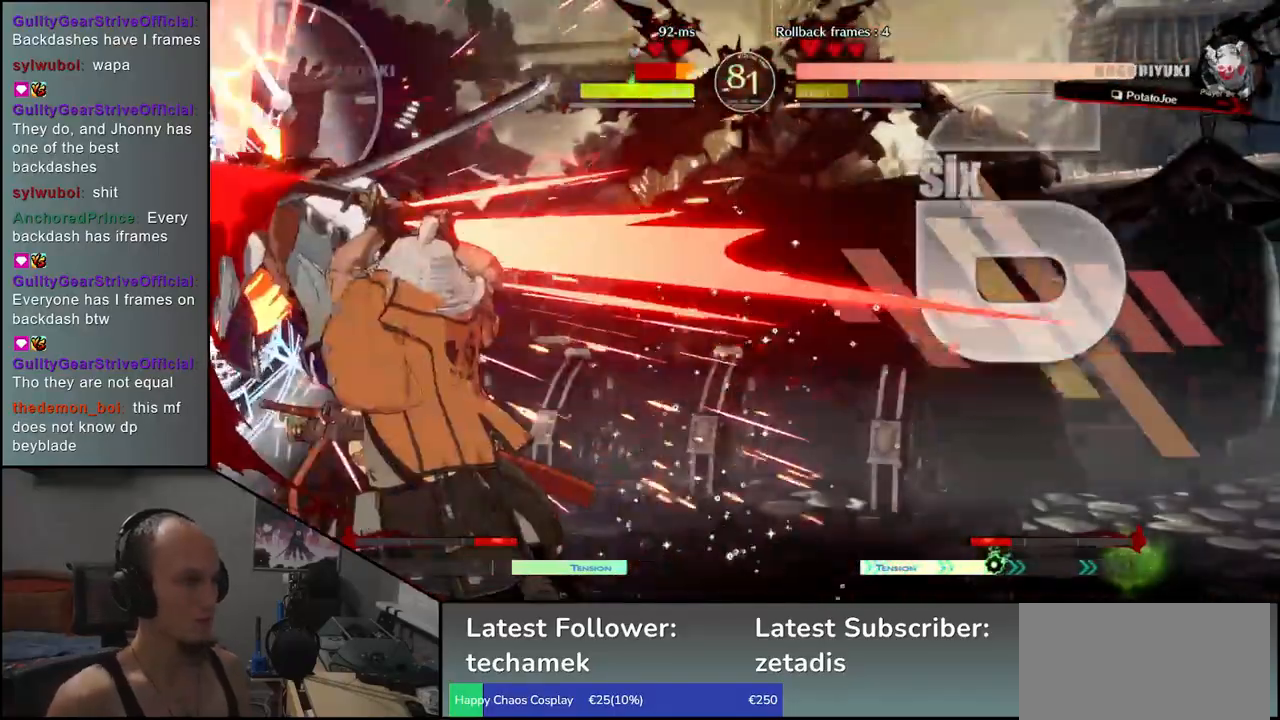
{"buttons": [], "left_stick": "left", "events": [[17, "left_stick", "down"], [67, "left_stick", "left"], [100, "CROSS", "down"], [150, "CROSS", "up"]]}
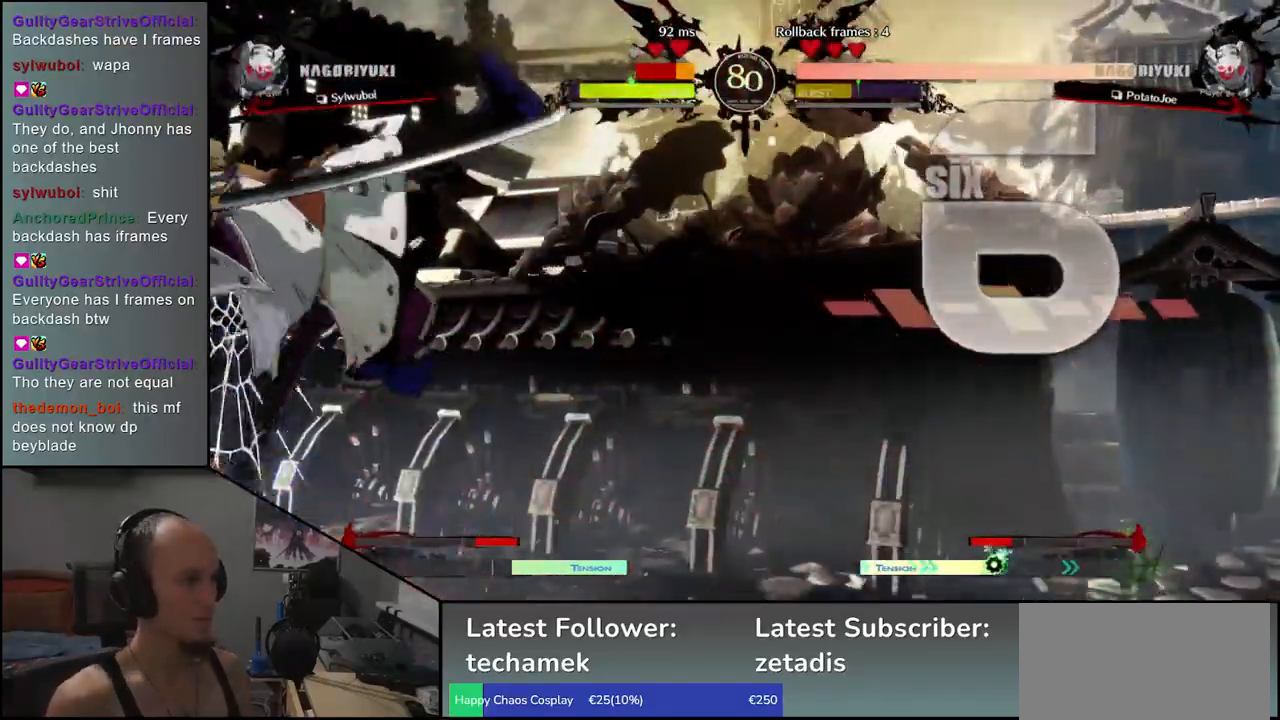
{"buttons": [], "left_stick": "left", "events": [[83, "R1", "down"], [167, "R1", "up"], [333, "L1", "down"], [400, "L1", "up"]]}
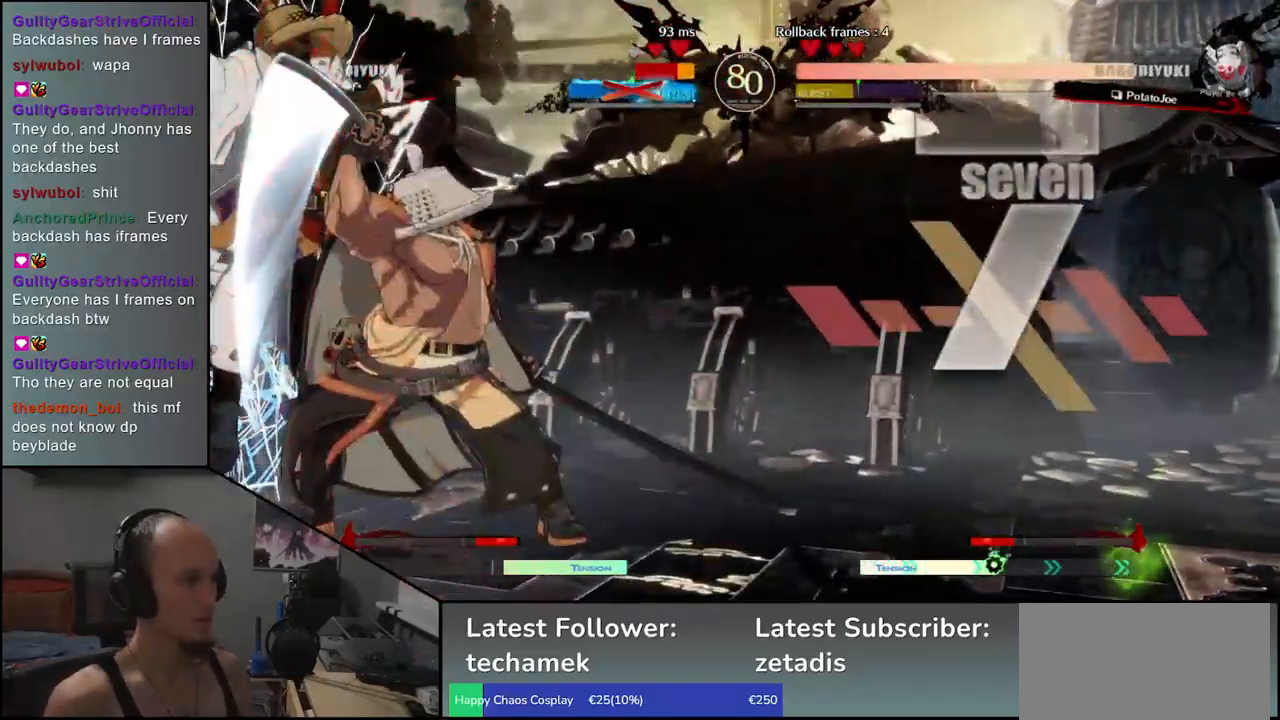
{"buttons": ["L1"], "left_stick": "left", "events": [[17, "L1", "down"], [100, "L1", "up"], [300, "L1", "down"], [383, "L1", "up"], [500, "L1", "down"]]}
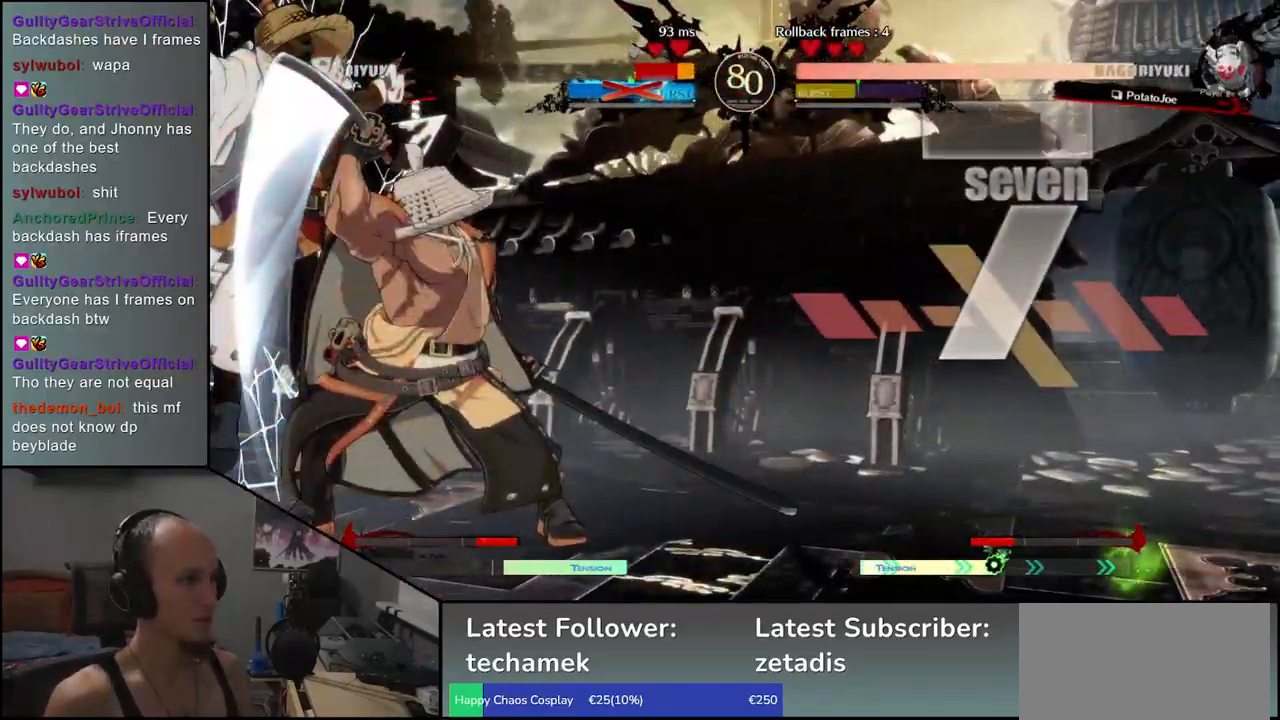
{"buttons": [], "left_stick": "left", "events": [[83, "L1", "up"], [250, "L1", "down"], [350, "L1", "up"]]}
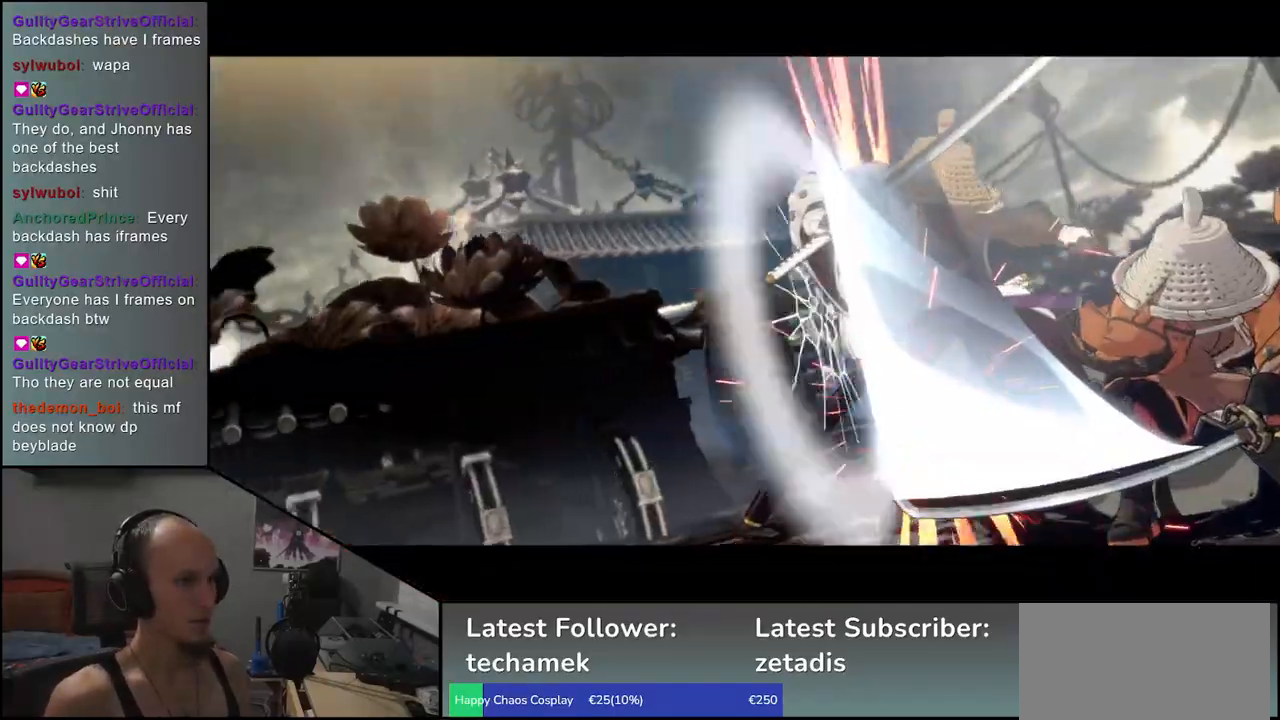
{"buttons": [], "left_stick": "center", "events": [[100, "left_stick", "center"]]}
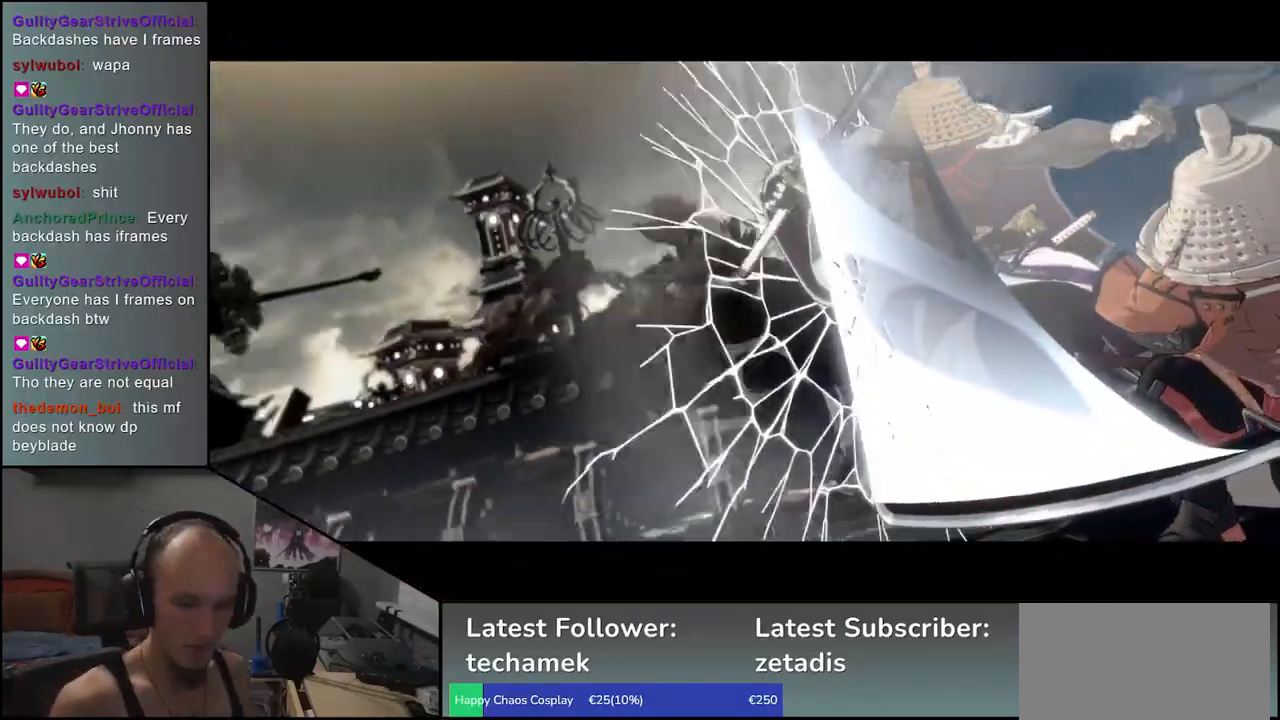
{"buttons": [], "left_stick": "center", "events": []}
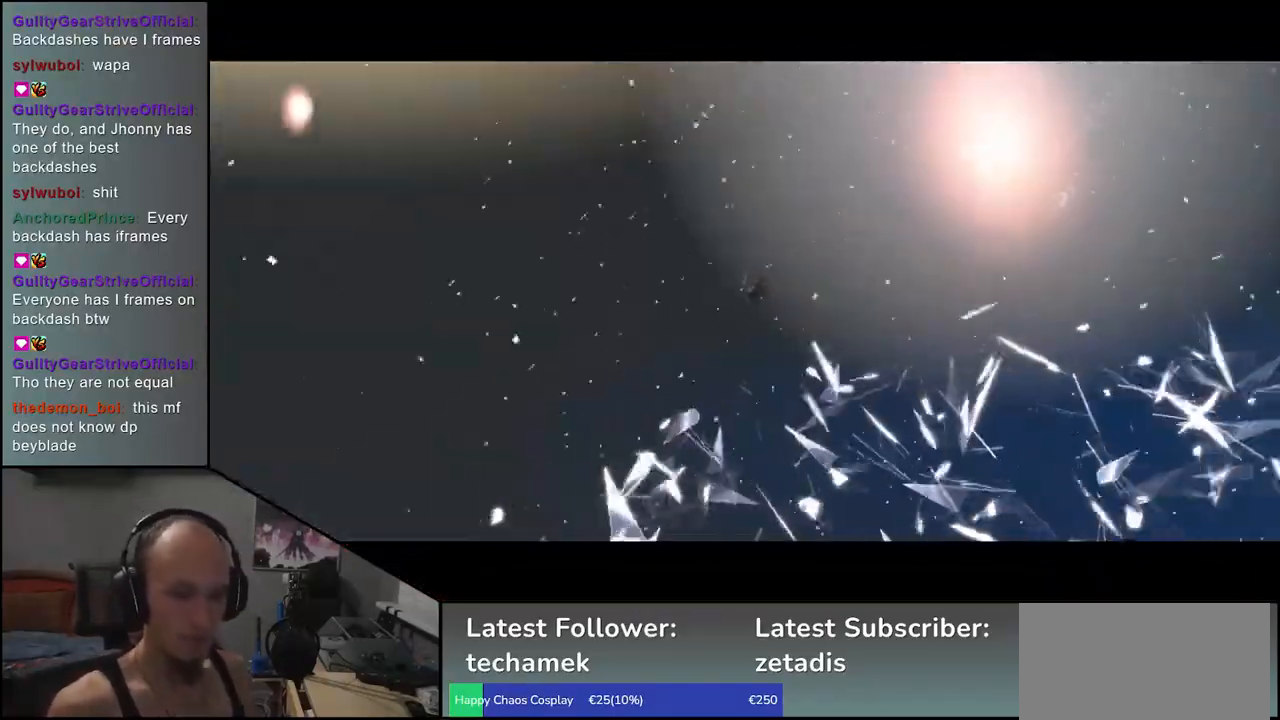
{"buttons": [], "left_stick": "center", "events": []}
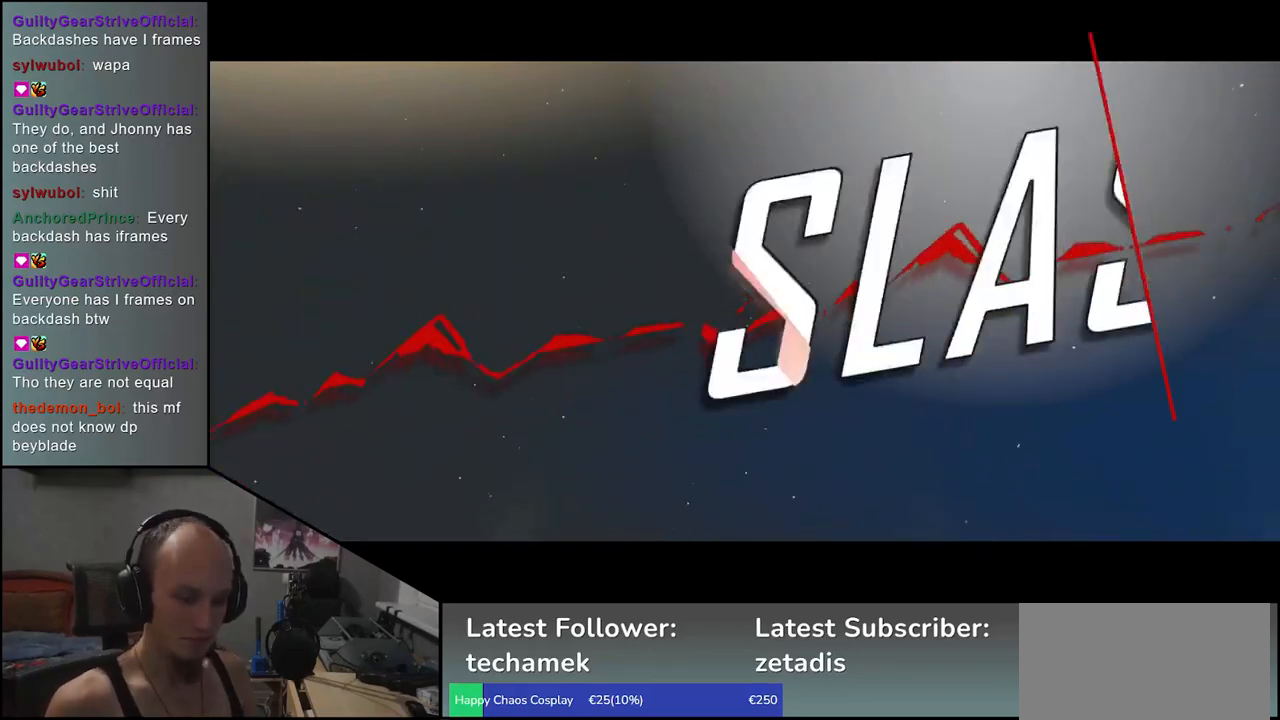
{"buttons": [], "left_stick": "center", "events": []}
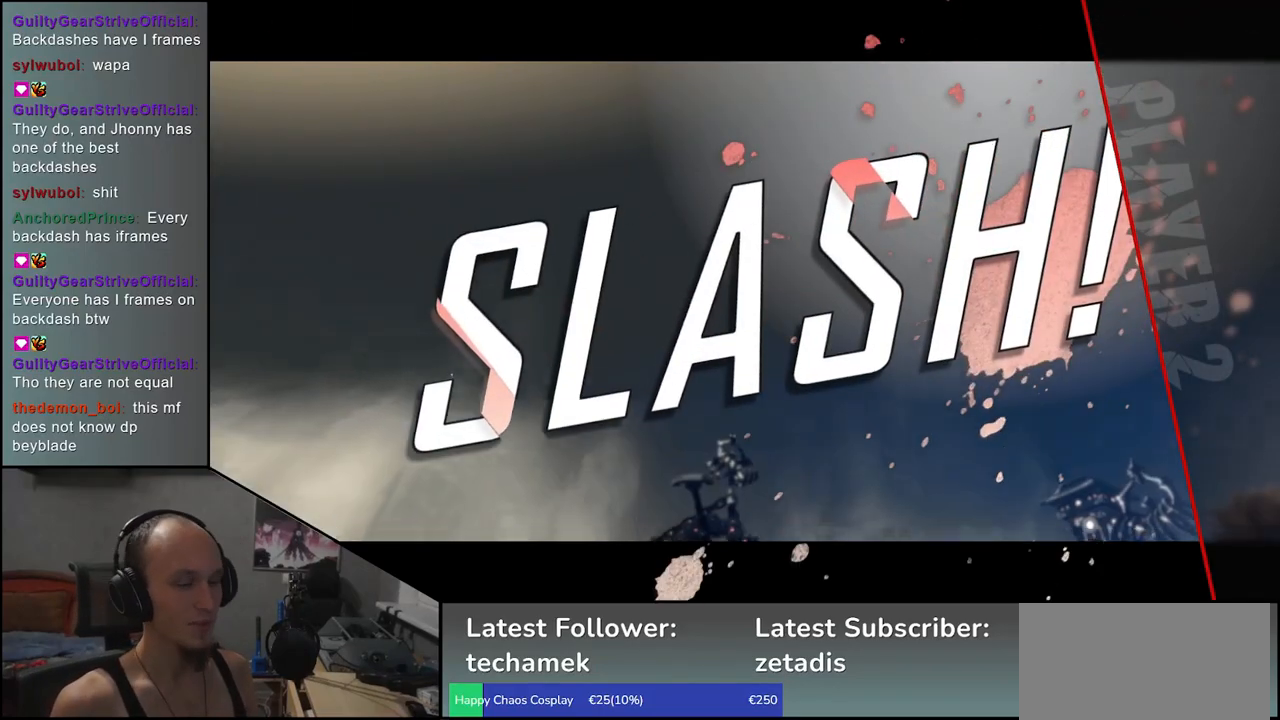
{"buttons": [], "left_stick": "center", "events": []}
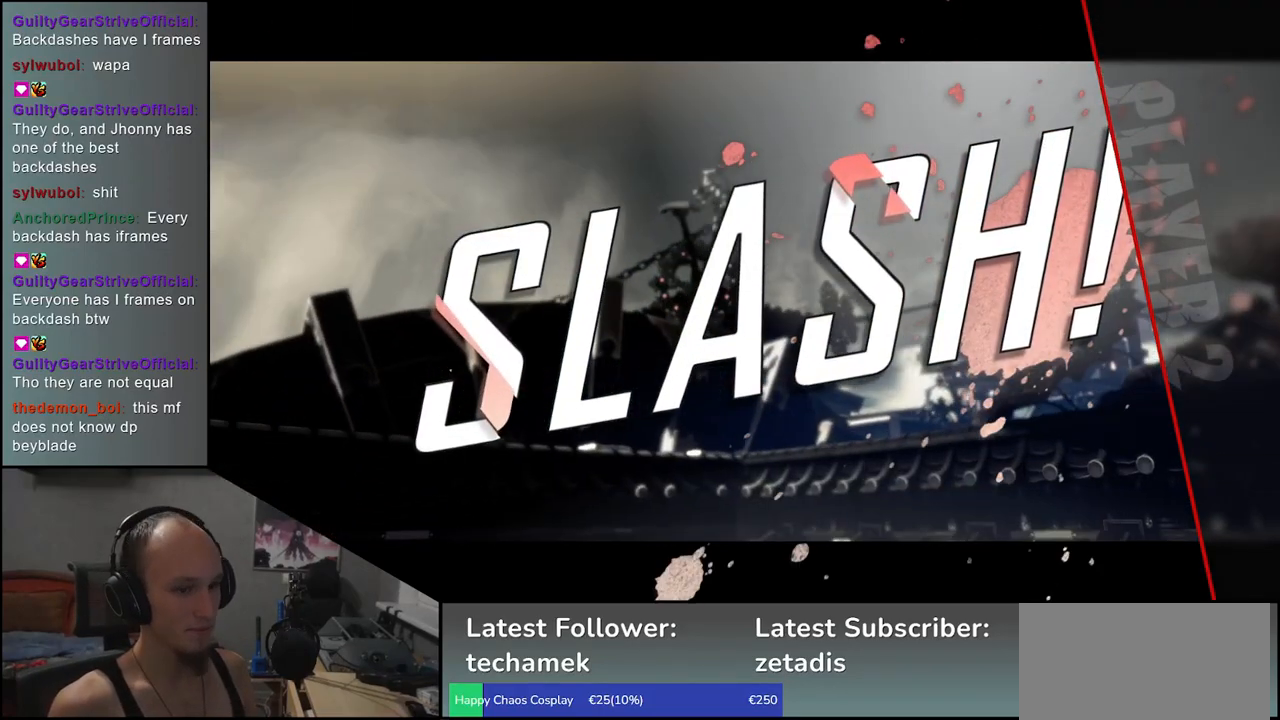
{"buttons": [], "left_stick": "center", "events": []}
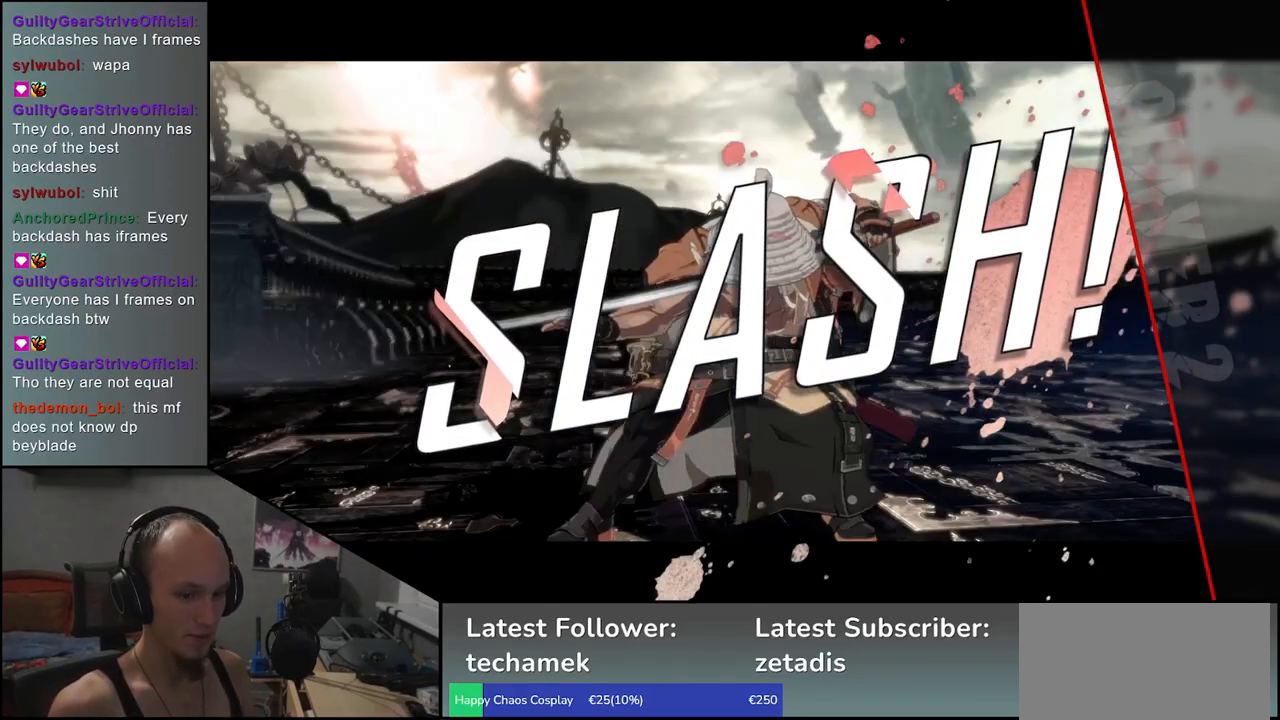
{"buttons": [], "left_stick": "center", "events": [[17, "R1", "down"], [83, "R1", "up"], [267, "R1", "down"], [383, "R1", "up"]]}
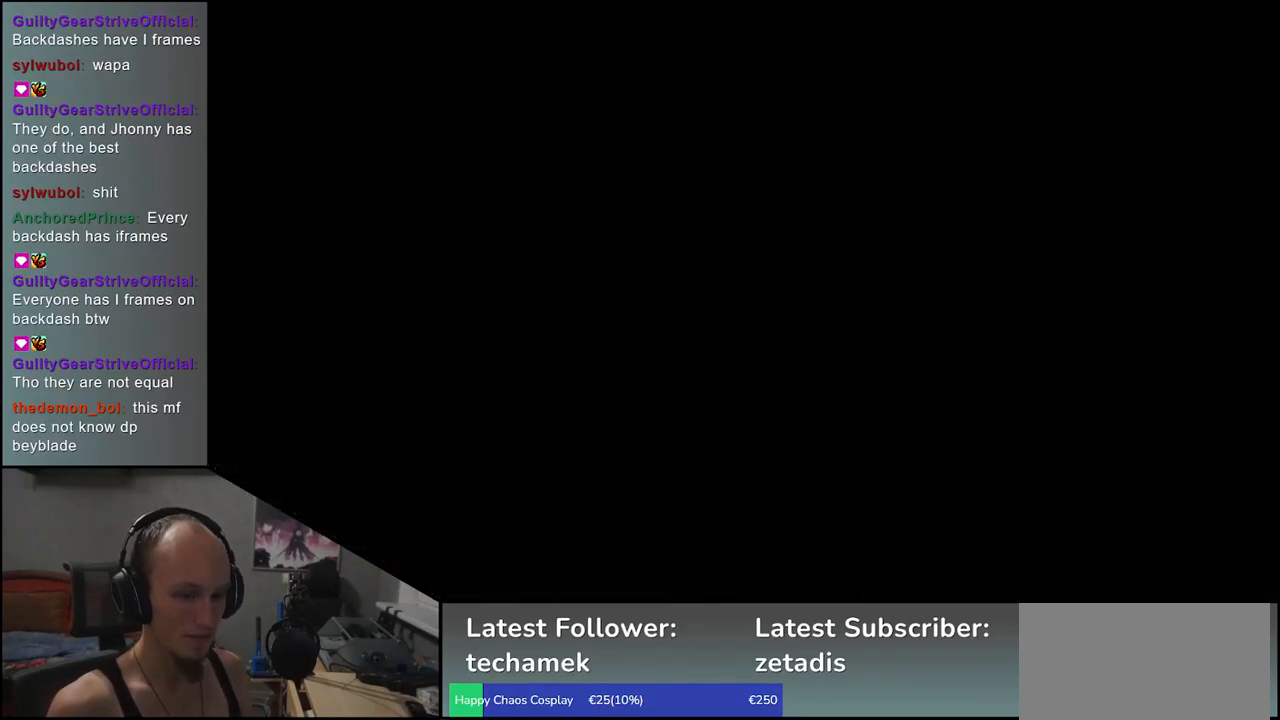
{"buttons": [], "left_stick": "center", "events": [[33, "R1", "down"], [150, "R1", "up"]]}
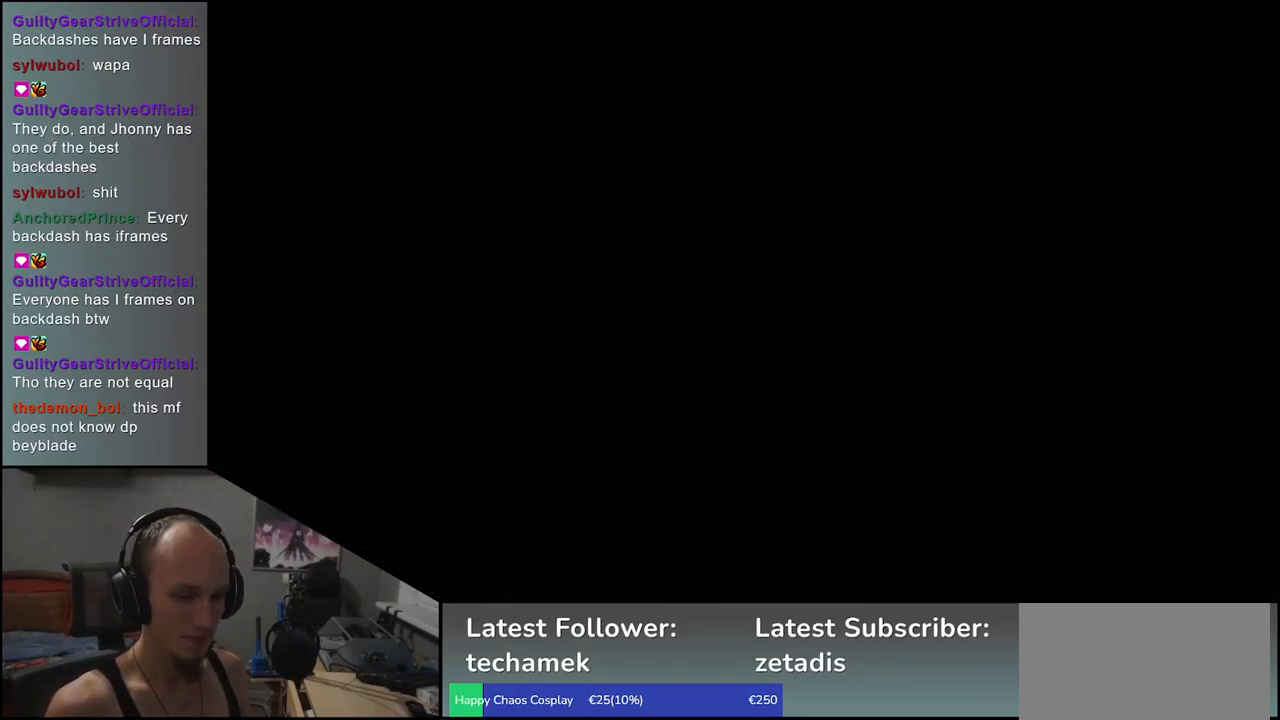
{"buttons": [], "left_stick": "center", "events": []}